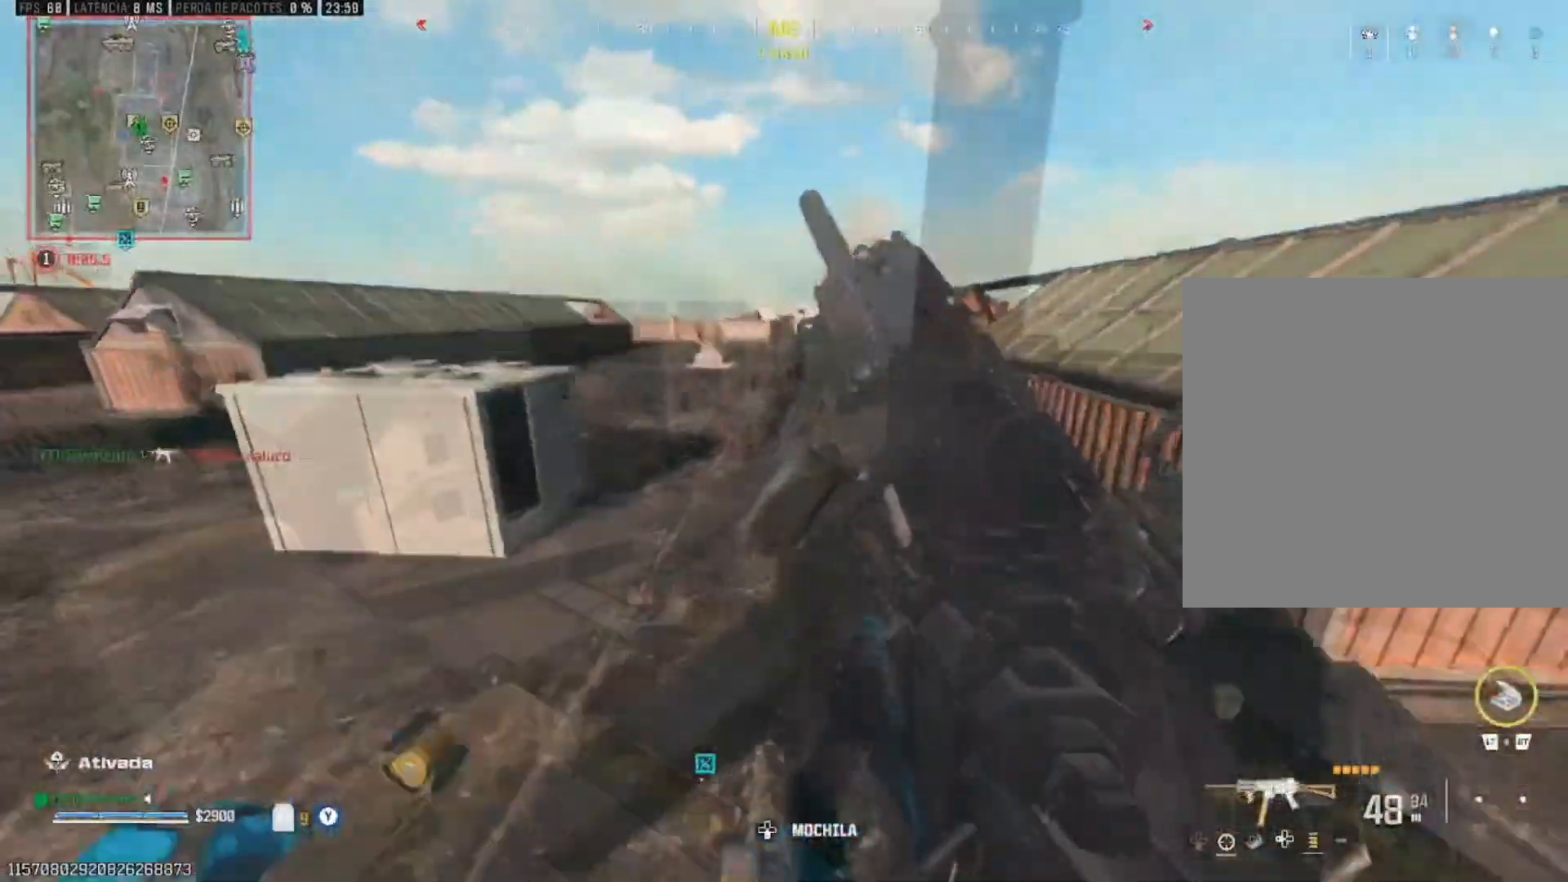
Gameplay with a controller (Xbox layout); each line is a JSON object with the inputs held at the frame after it. "events" lists button and stick changes between this image and that frame as [ms after this image, input, new state], when the widget could be followed in between.
{"buttons": ["L1"], "left_stick": "center", "right_stick": "up-left", "events": [[17, "L3", "up"], [50, "left_stick", "left"], [100, "A", "up"], [200, "right_stick", "up-left"], [217, "left_stick", "center"], [250, "L1", "down"], [267, "right_stick", "center"], [400, "right_stick", "up-left"]]}
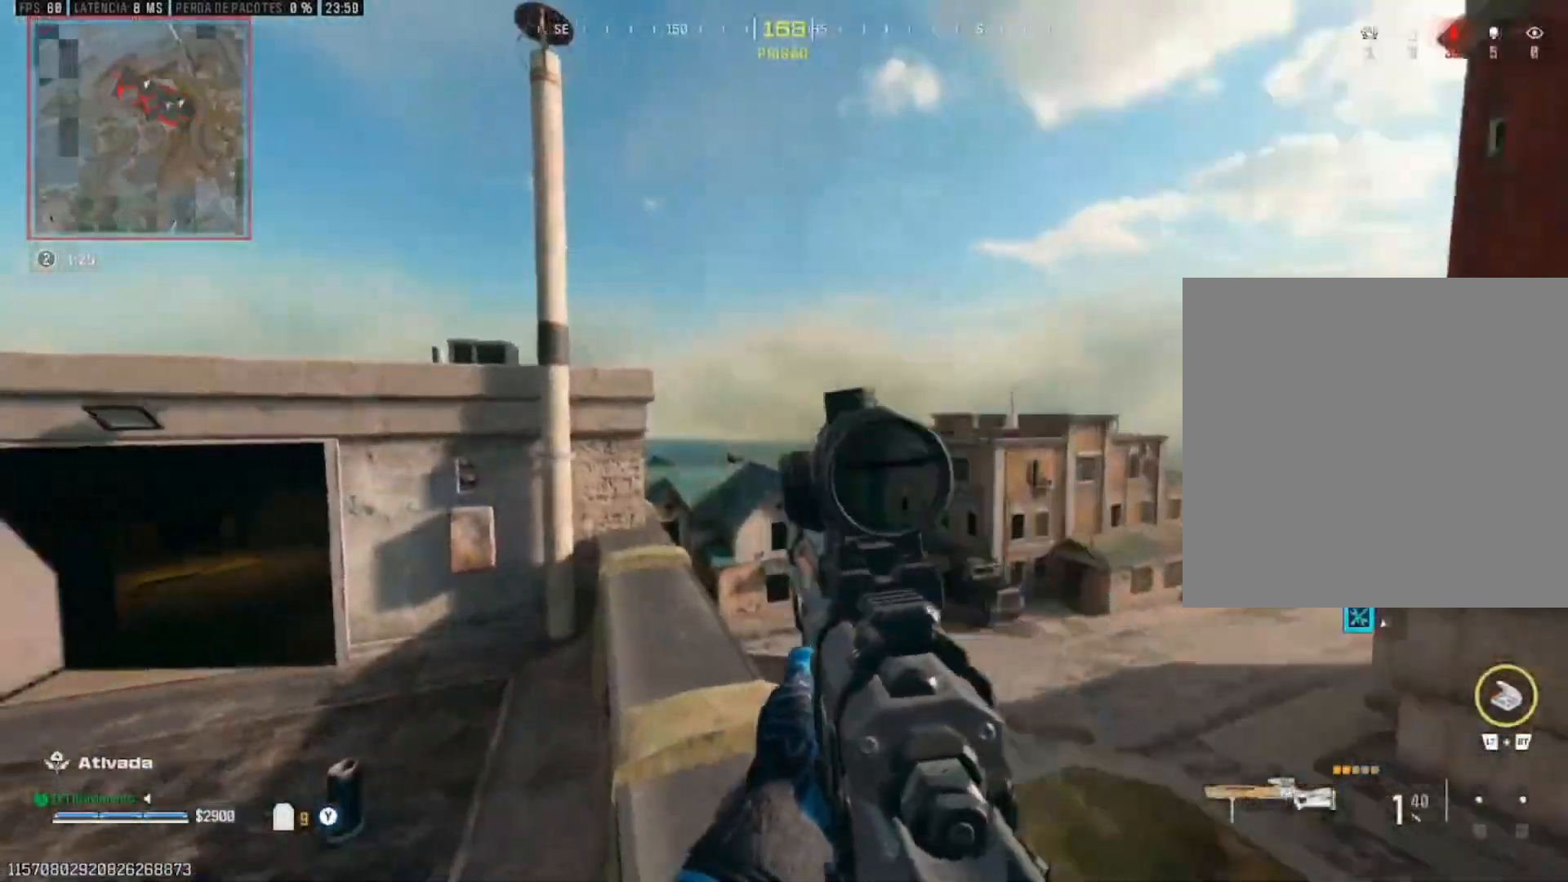
{"buttons": ["L1", "L3"], "left_stick": "center", "right_stick": "down-left", "events": [[50, "right_stick", "center"], [67, "L3", "down"], [200, "right_stick", "down"], [317, "right_stick", "center"], [383, "right_stick", "down"], [450, "right_stick", "down-left"]]}
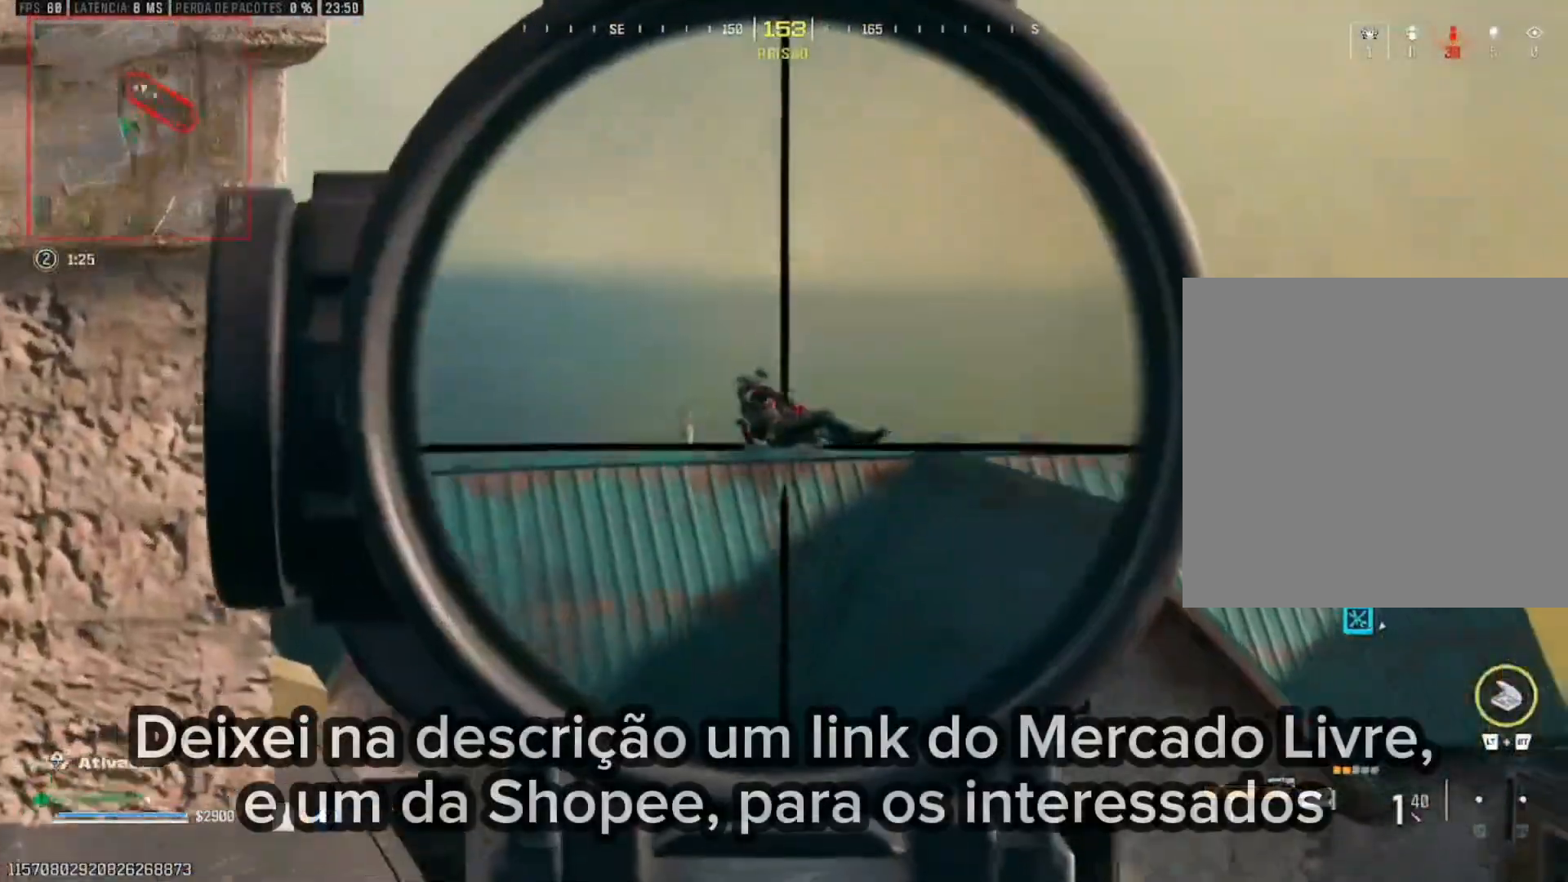
{"buttons": ["L1"], "left_stick": "center", "right_stick": "center", "events": [[50, "right_stick", "center"], [167, "right_stick", "up"], [267, "right_stick", "center"], [333, "R1", "down"], [417, "L3", "up"], [450, "R1", "up"]]}
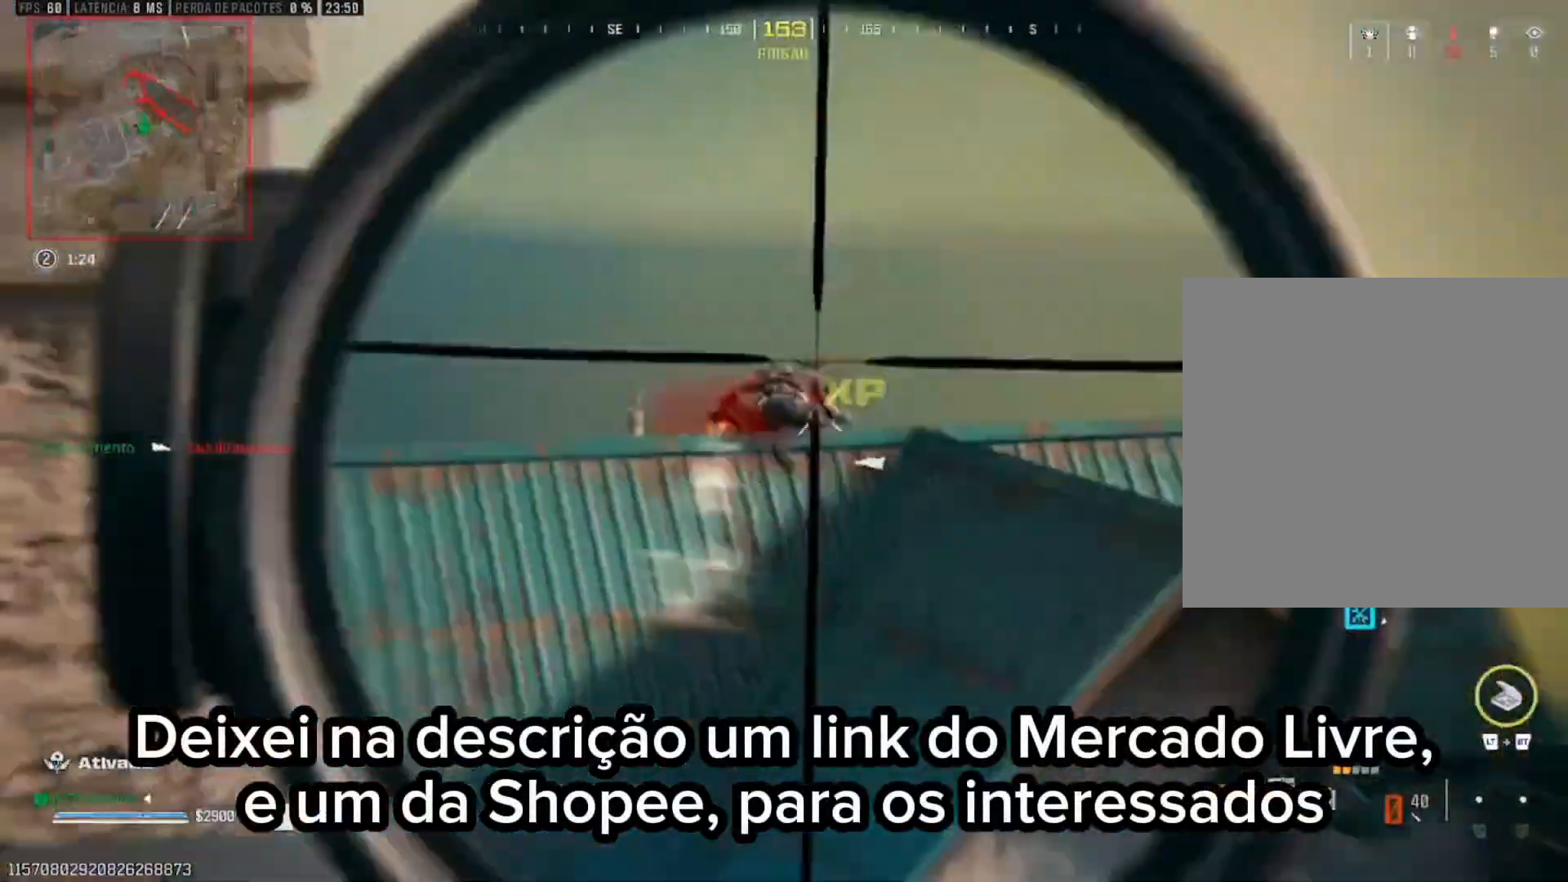
{"buttons": [], "left_stick": "down-right", "right_stick": "center", "events": [[17, "left_stick", "down"], [33, "L1", "up"], [133, "right_stick", "down-right"], [433, "left_stick", "down-right"], [433, "right_stick", "center"]]}
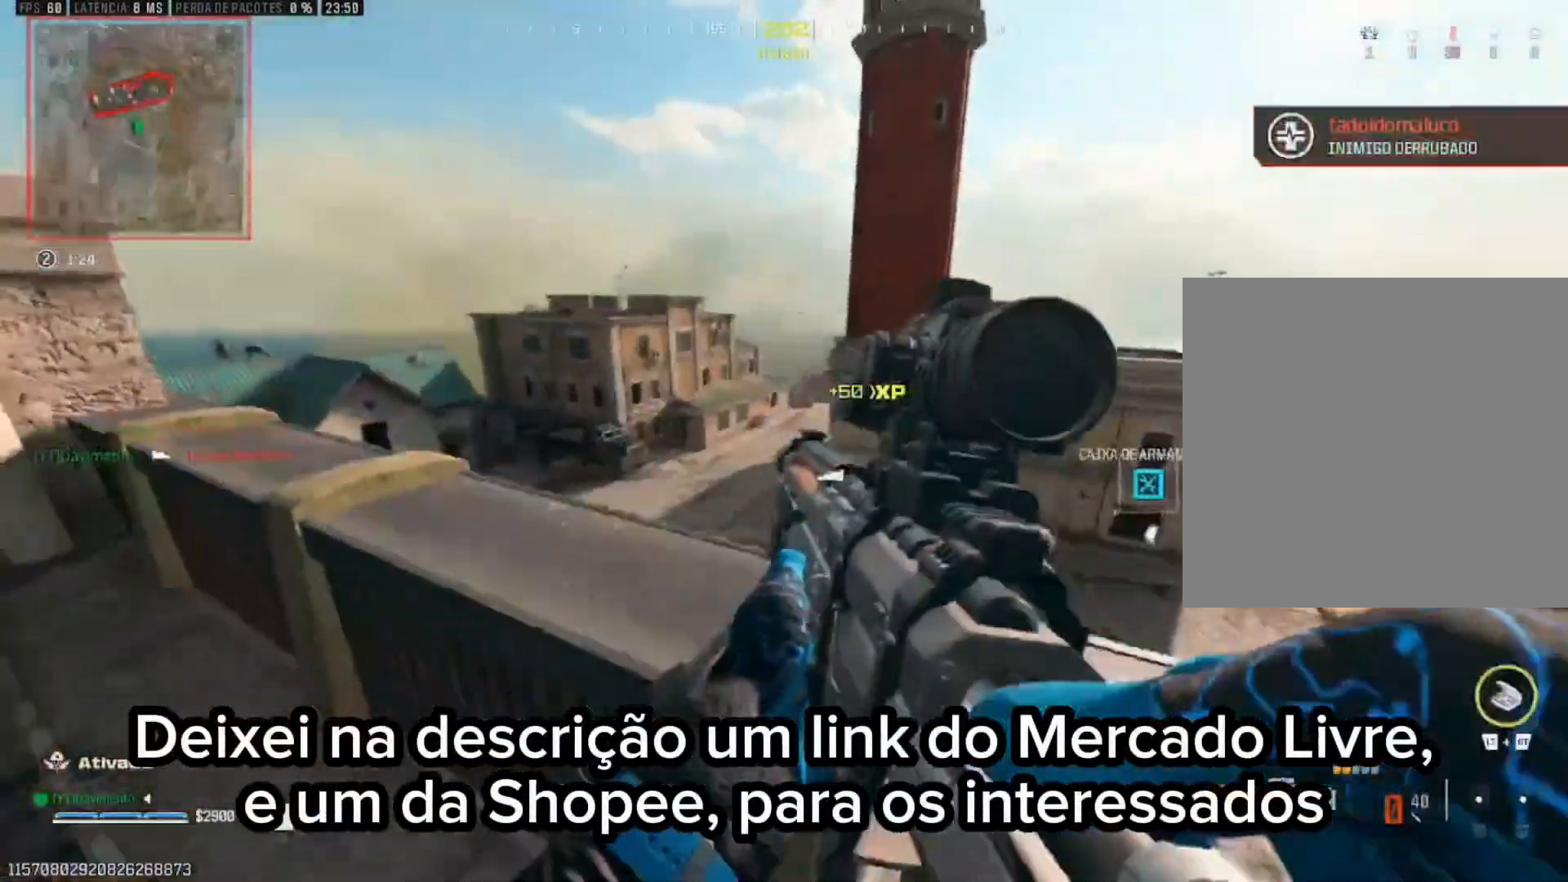
{"buttons": ["A"], "left_stick": "up", "right_stick": "left", "events": [[200, "left_stick", "center"], [300, "left_stick", "up"], [400, "right_stick", "left"], [467, "A", "down"]]}
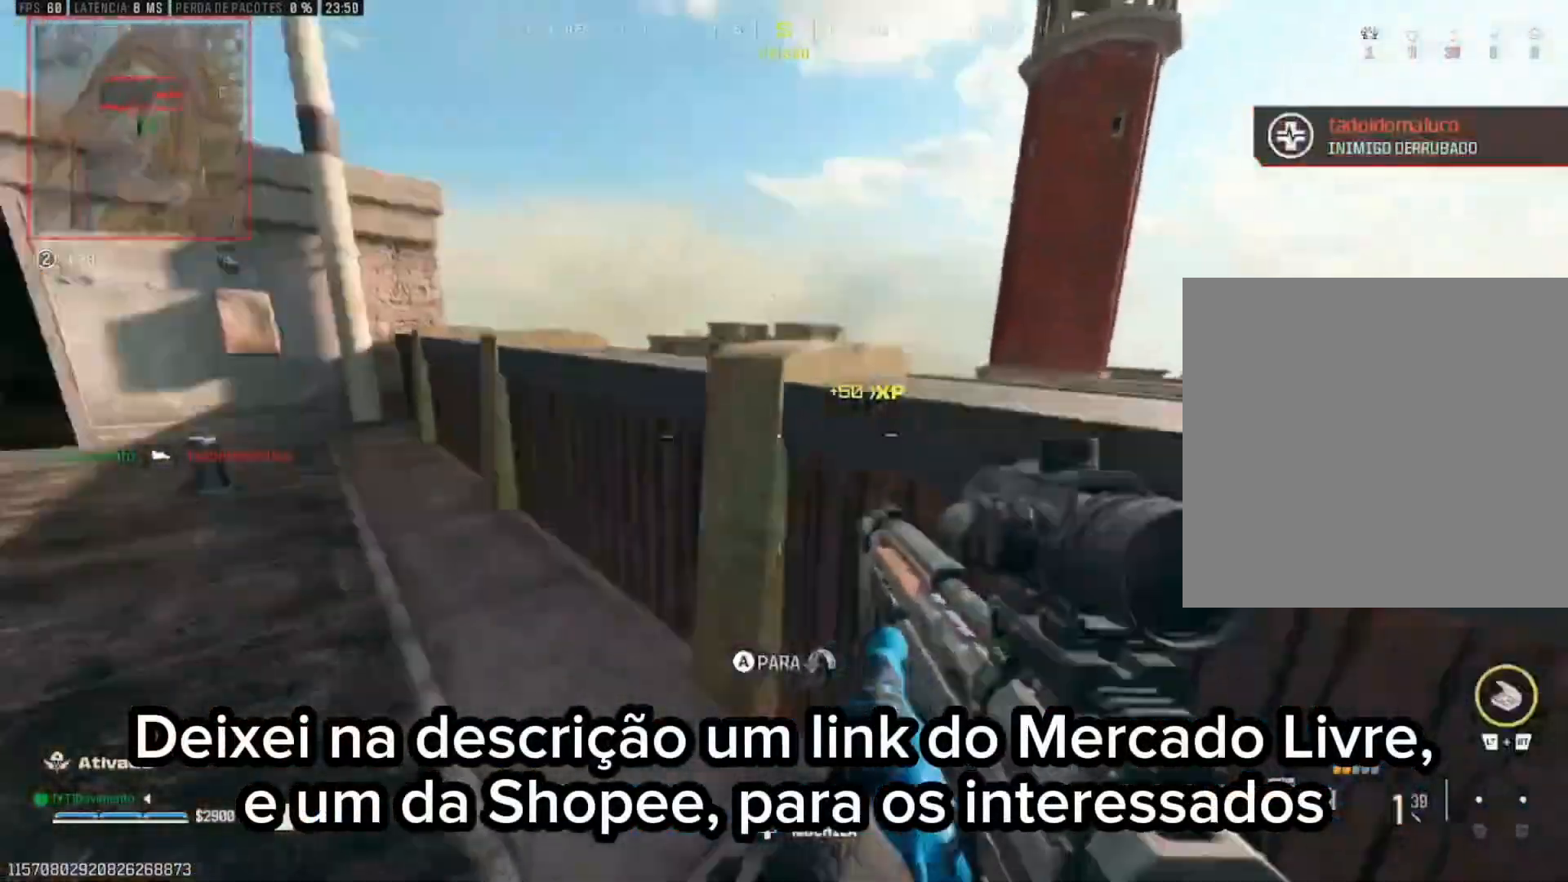
{"buttons": ["L1"], "left_stick": "center", "right_stick": "center", "events": [[33, "right_stick", "center"], [133, "A", "up"], [150, "right_stick", "left"], [167, "left_stick", "up-right"], [267, "L1", "down"], [300, "right_stick", "center"], [350, "left_stick", "center"]]}
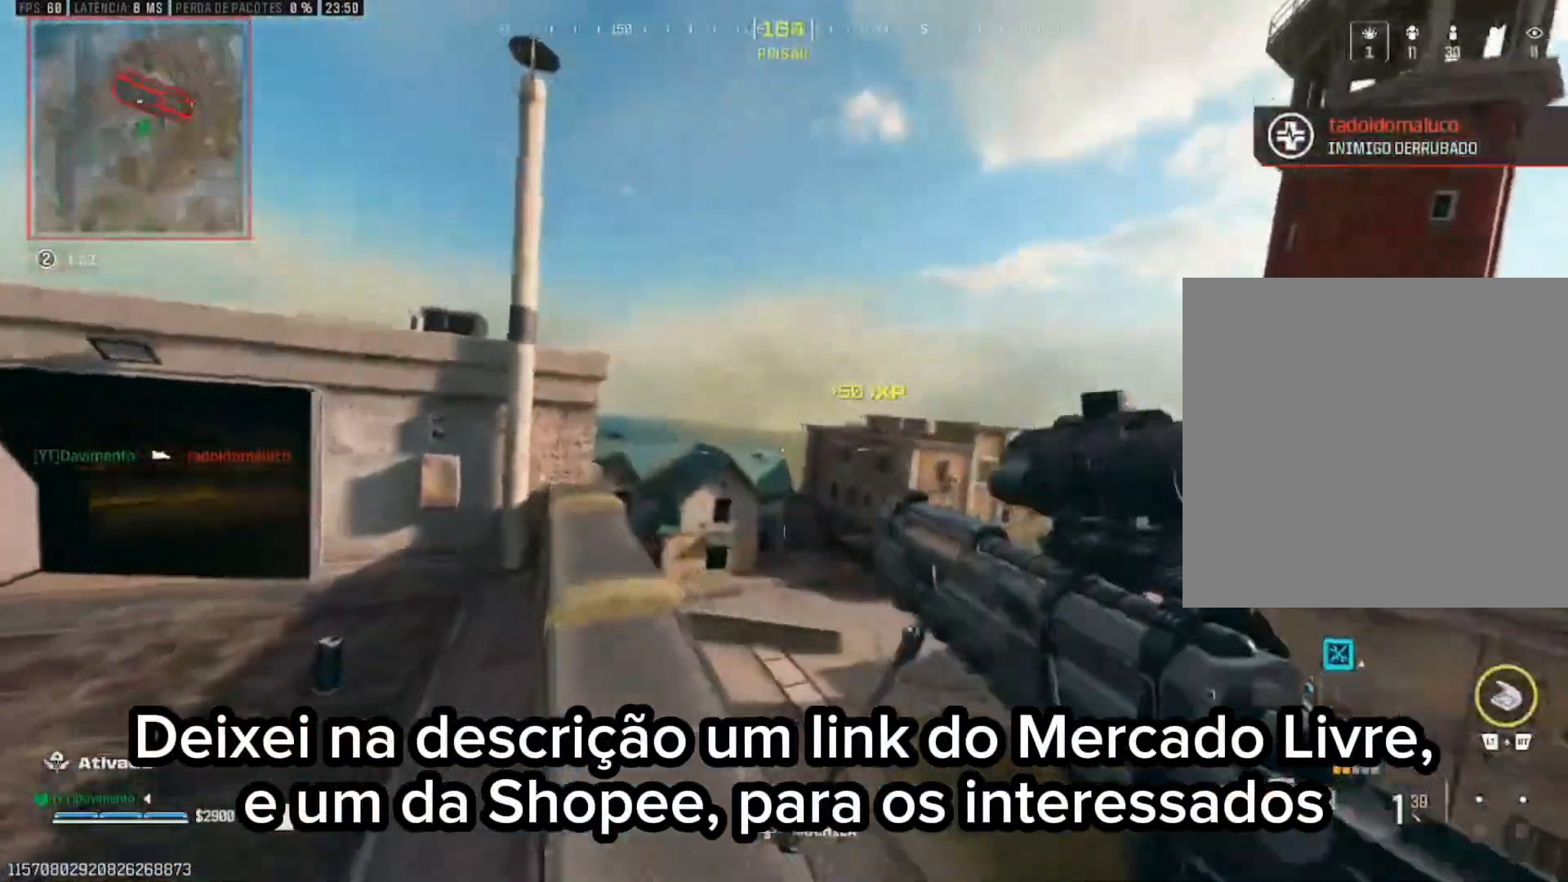
{"buttons": ["L1", "L3"], "left_stick": "center", "right_stick": "center", "events": [[183, "L3", "down"], [317, "right_stick", "left"], [433, "right_stick", "center"]]}
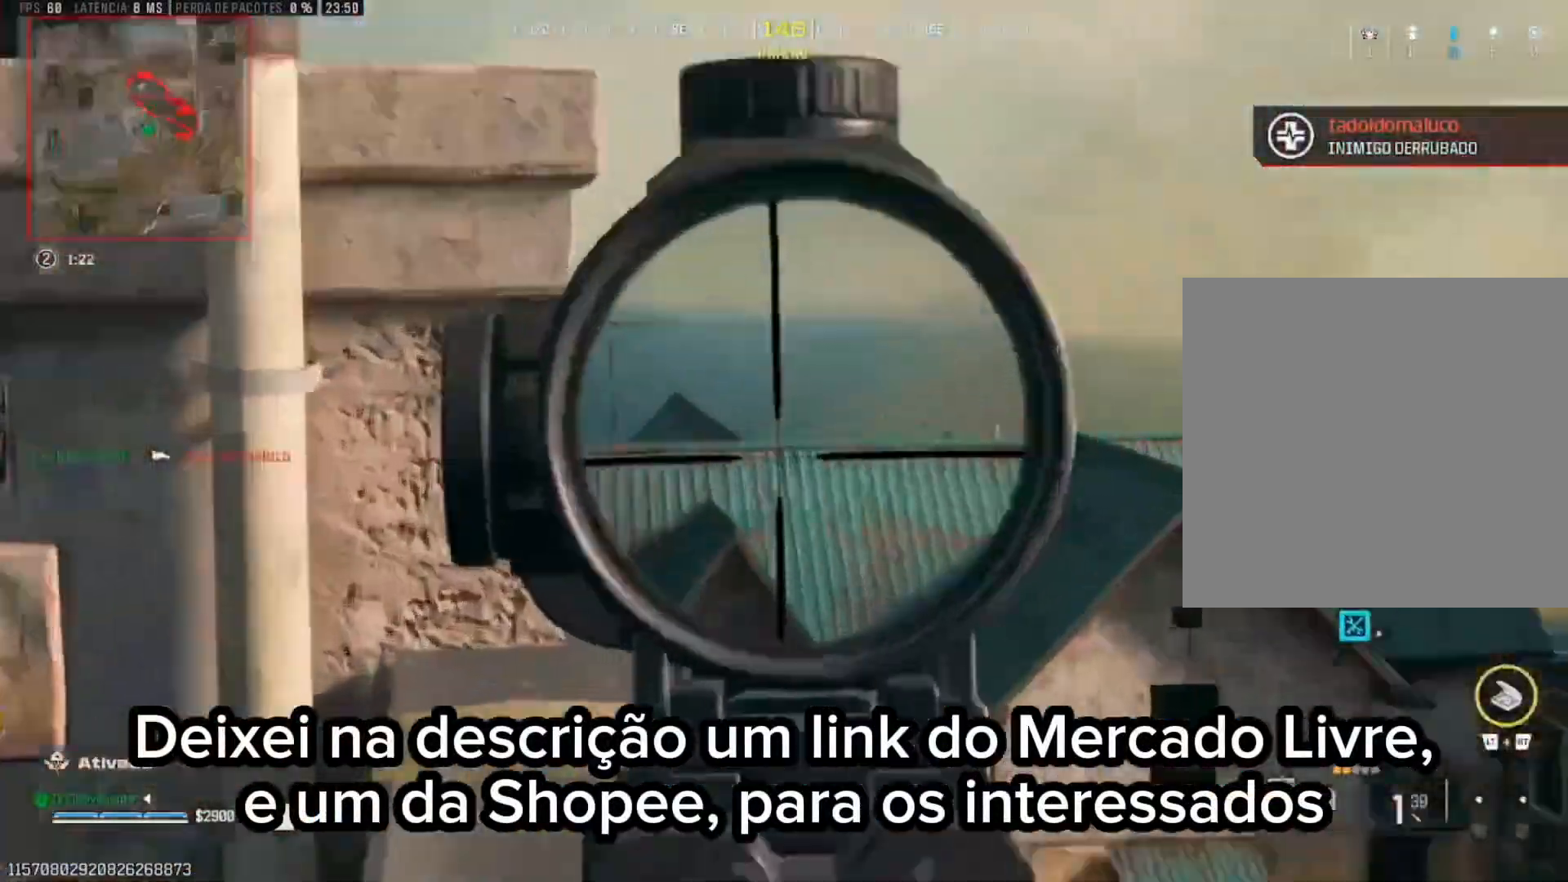
{"buttons": ["L1", "L3"], "left_stick": "center", "right_stick": "right", "events": [[117, "right_stick", "right"]]}
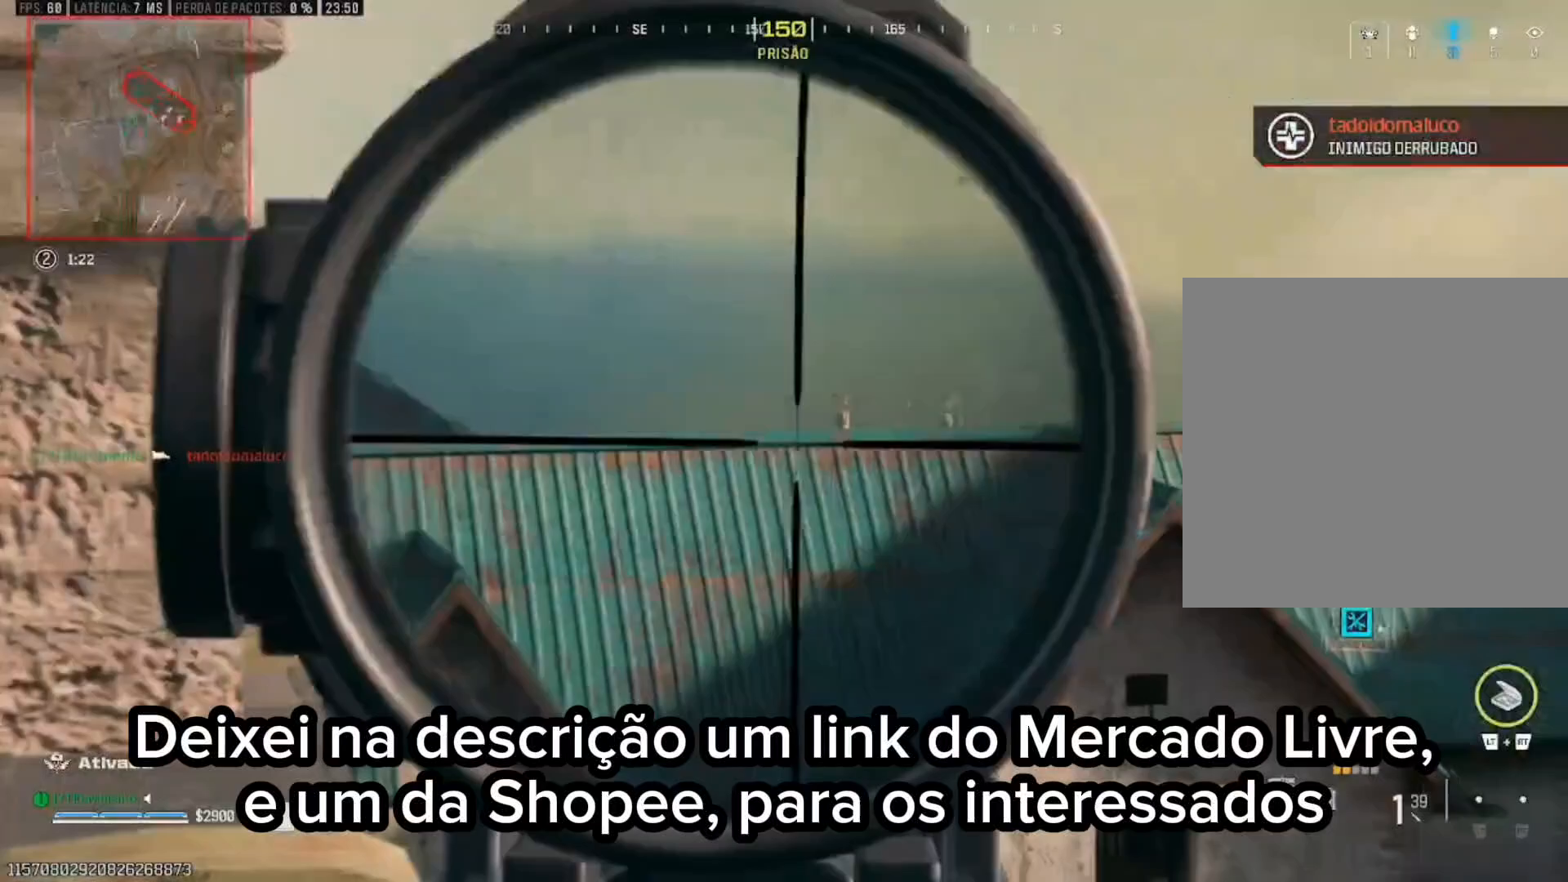
{"buttons": ["L3"], "left_stick": "up", "right_stick": "left", "events": [[67, "right_stick", "center"], [183, "L3", "up"], [383, "right_stick", "left"], [400, "left_stick", "up"], [417, "L1", "up"], [467, "L3", "down"]]}
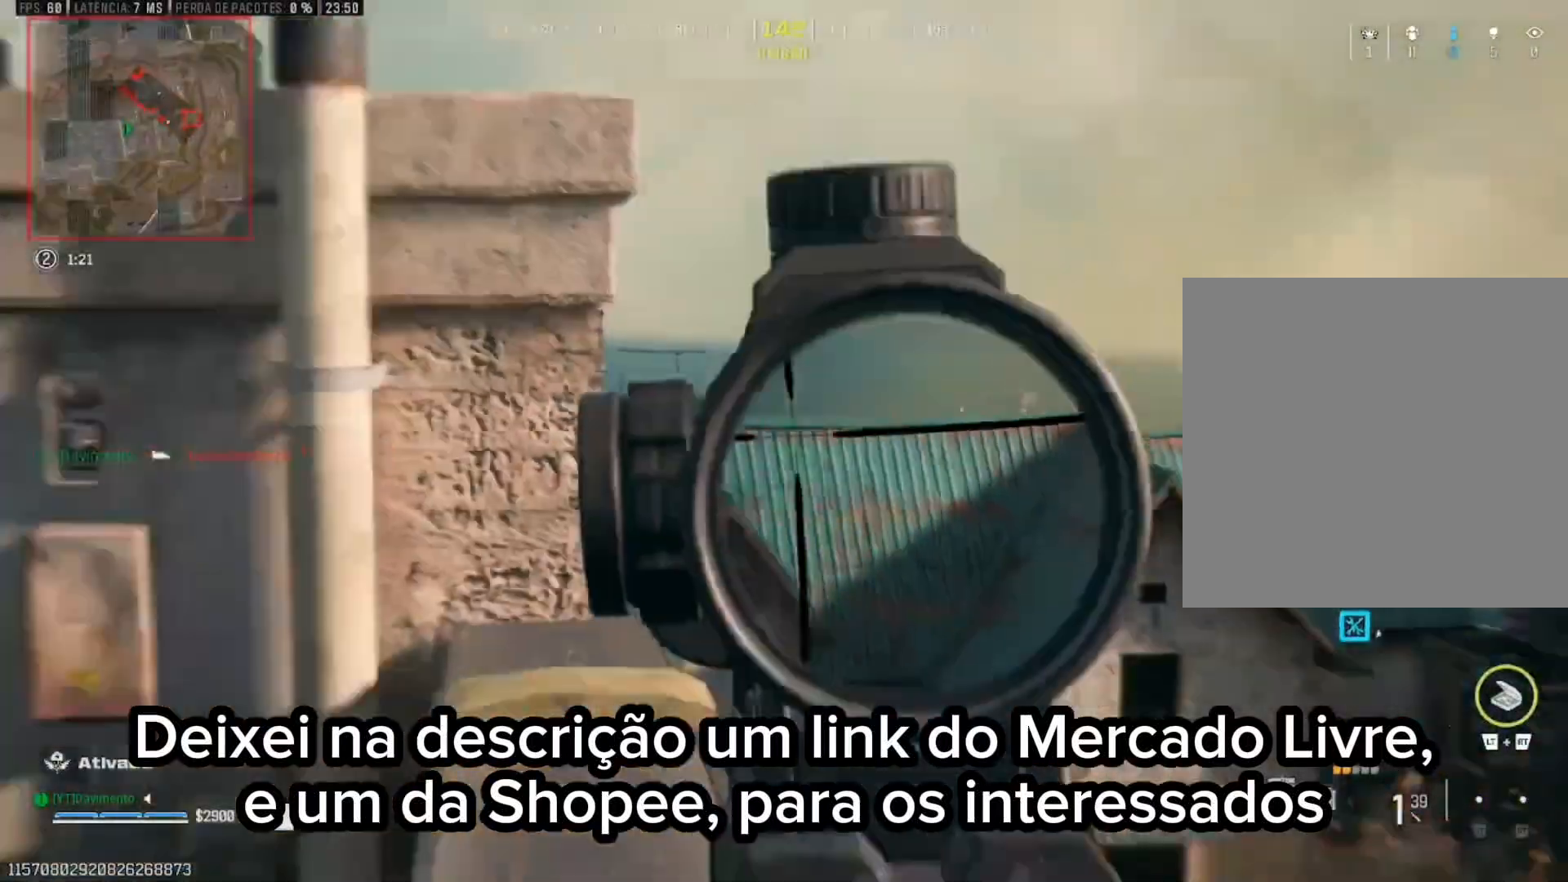
{"buttons": ["L3"], "left_stick": "up", "right_stick": "center", "events": [[83, "L3", "up"], [83, "right_stick", "center"], [183, "L3", "down"]]}
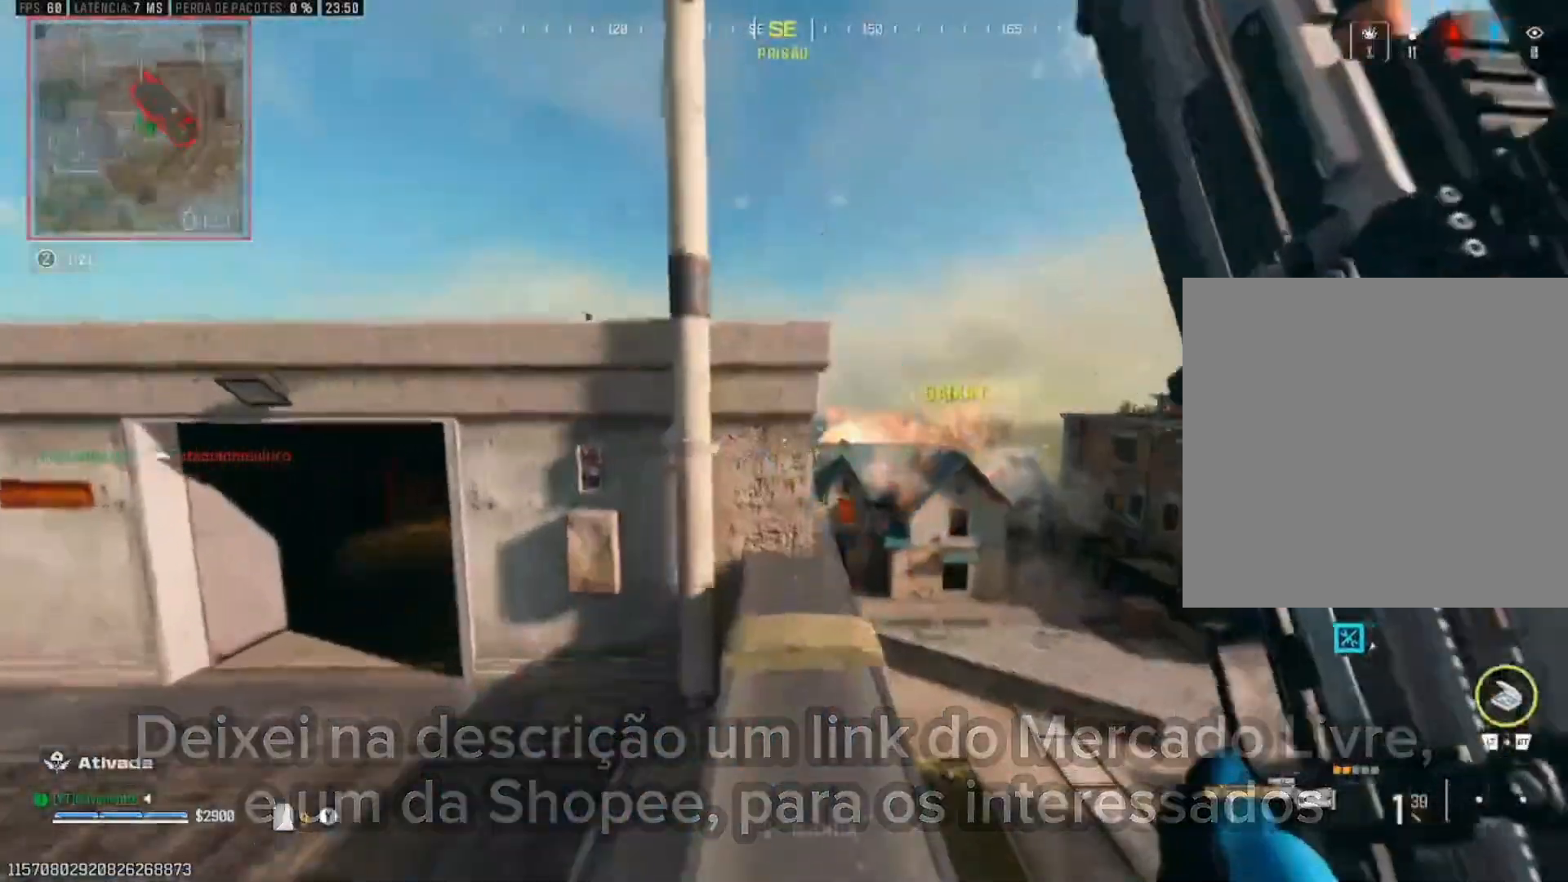
{"buttons": ["A"], "left_stick": "up", "right_stick": "center", "events": [[233, "A", "down"], [317, "L3", "up"], [367, "A", "up"], [467, "A", "down"]]}
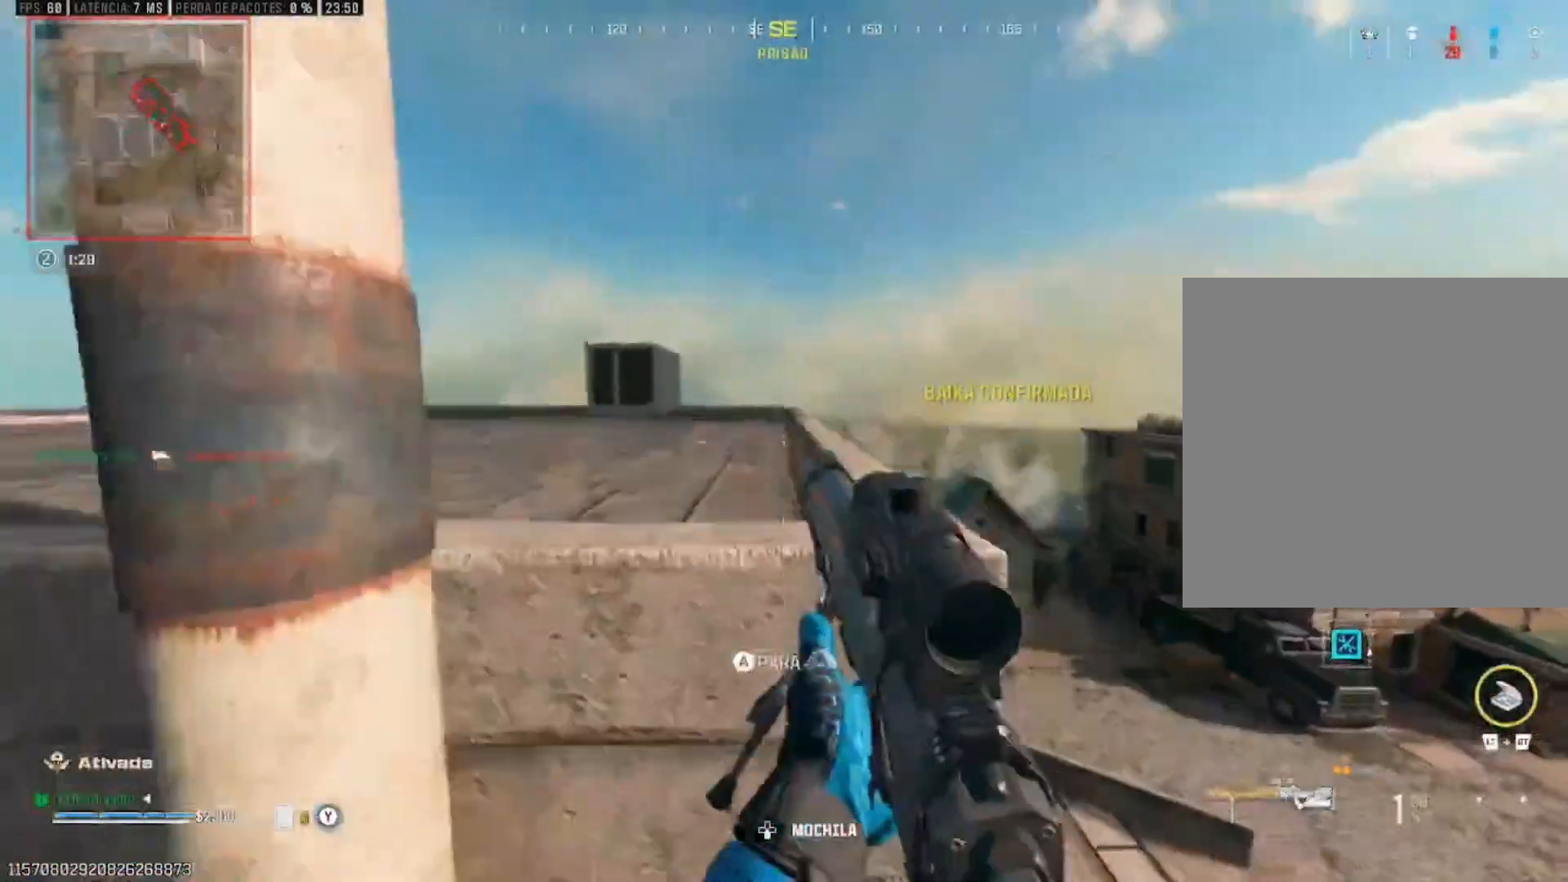
{"buttons": ["L3"], "left_stick": "up", "right_stick": "center", "events": [[83, "A", "up"], [167, "A", "down"], [300, "A", "up"], [383, "L3", "down"]]}
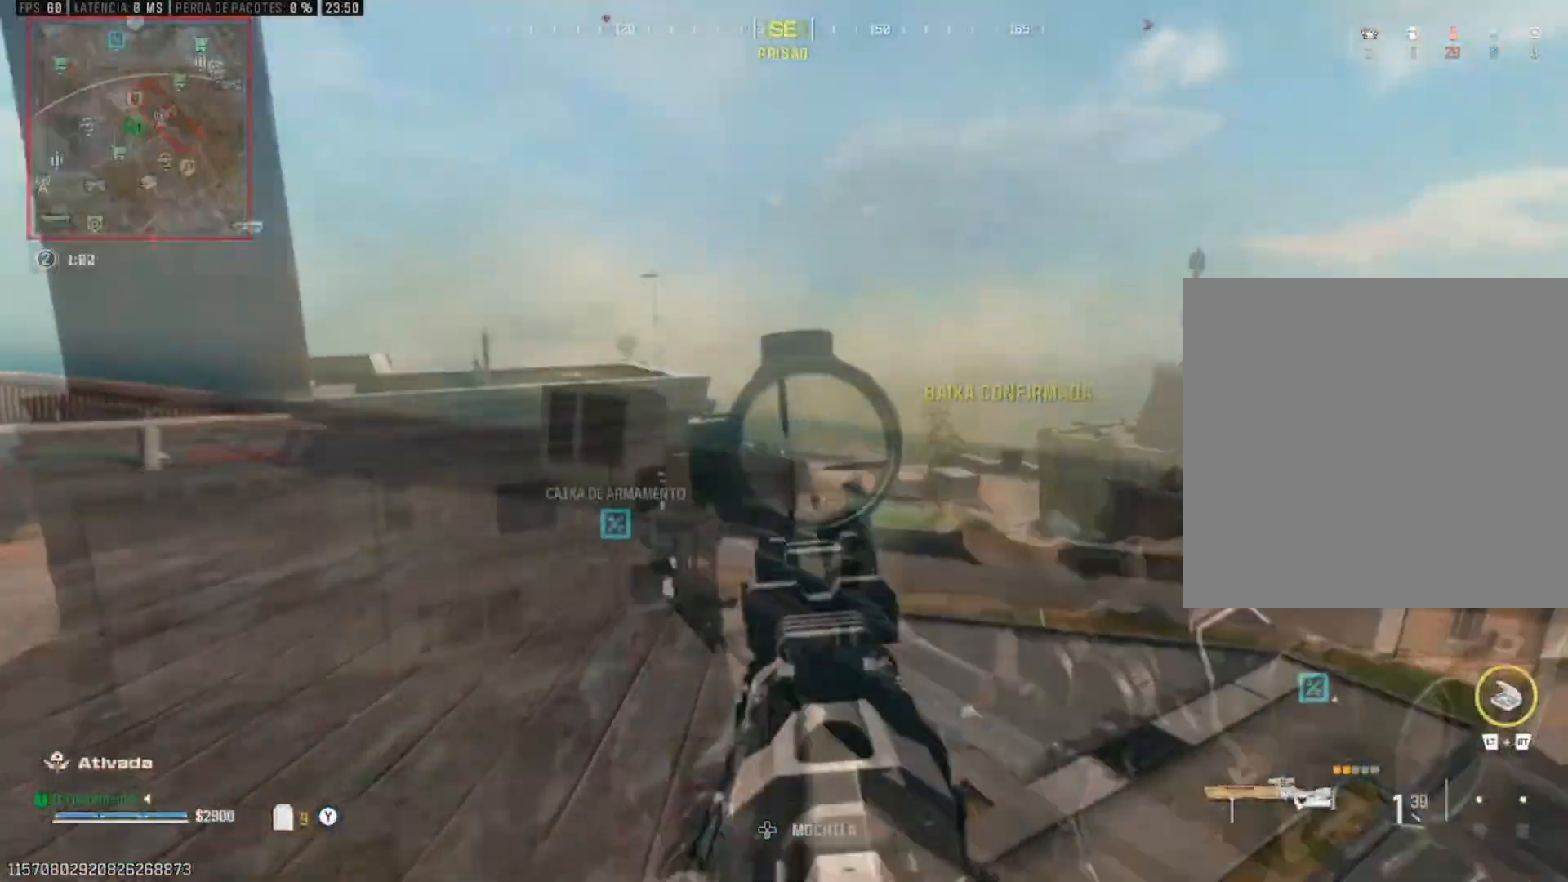
{"buttons": ["L1", "L3"], "left_stick": "center", "right_stick": "center", "events": [[17, "left_stick", "center"], [67, "L1", "down"], [233, "right_stick", "down"], [367, "right_stick", "center"]]}
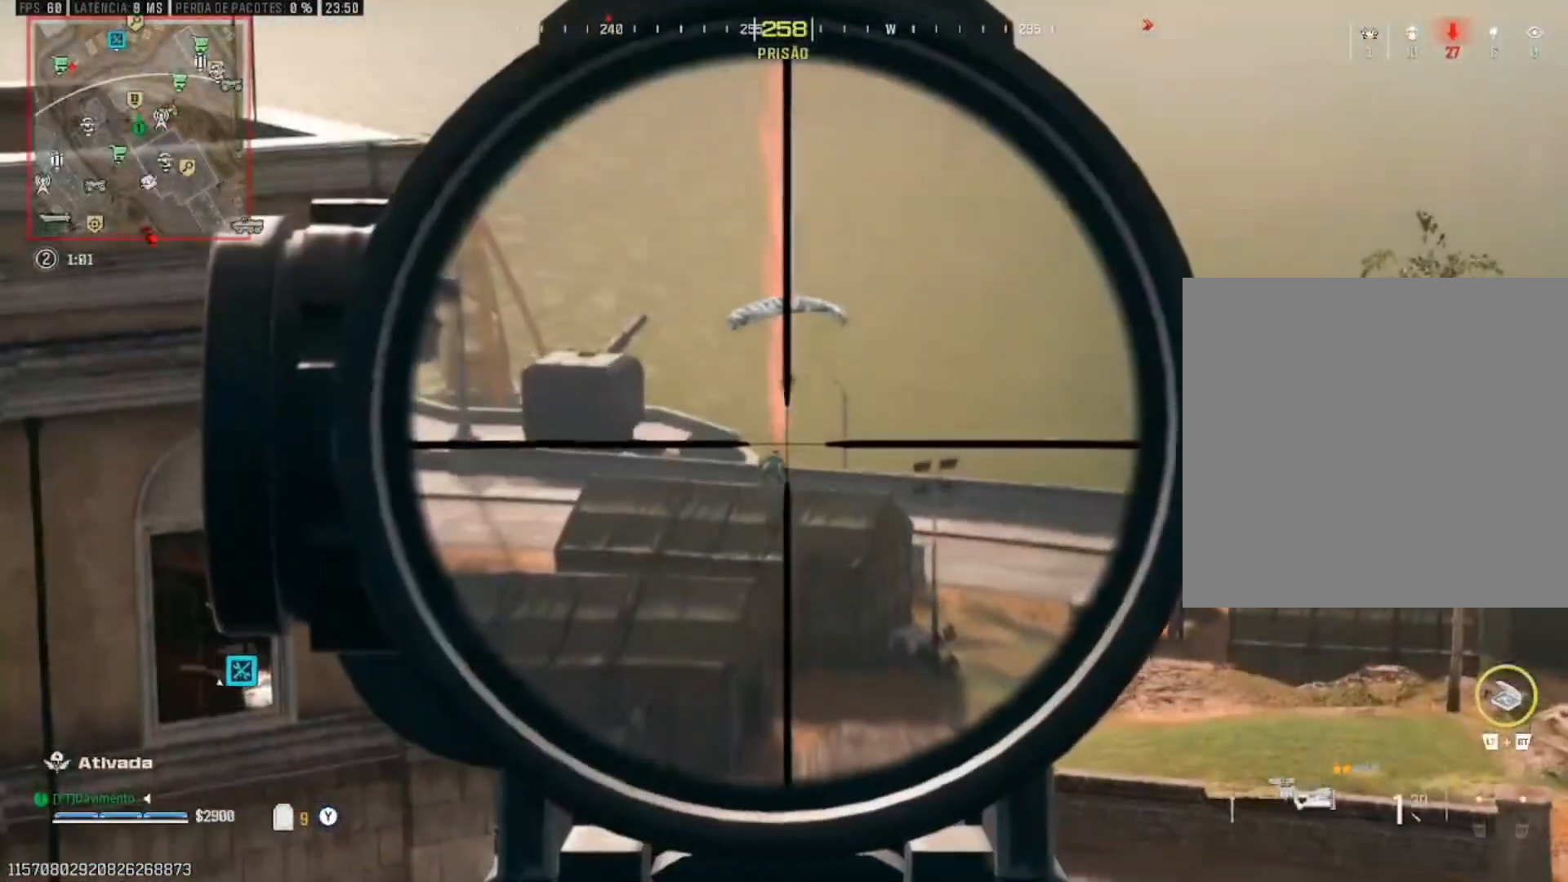
{"buttons": ["L1", "L3"], "left_stick": "center", "right_stick": "center", "events": []}
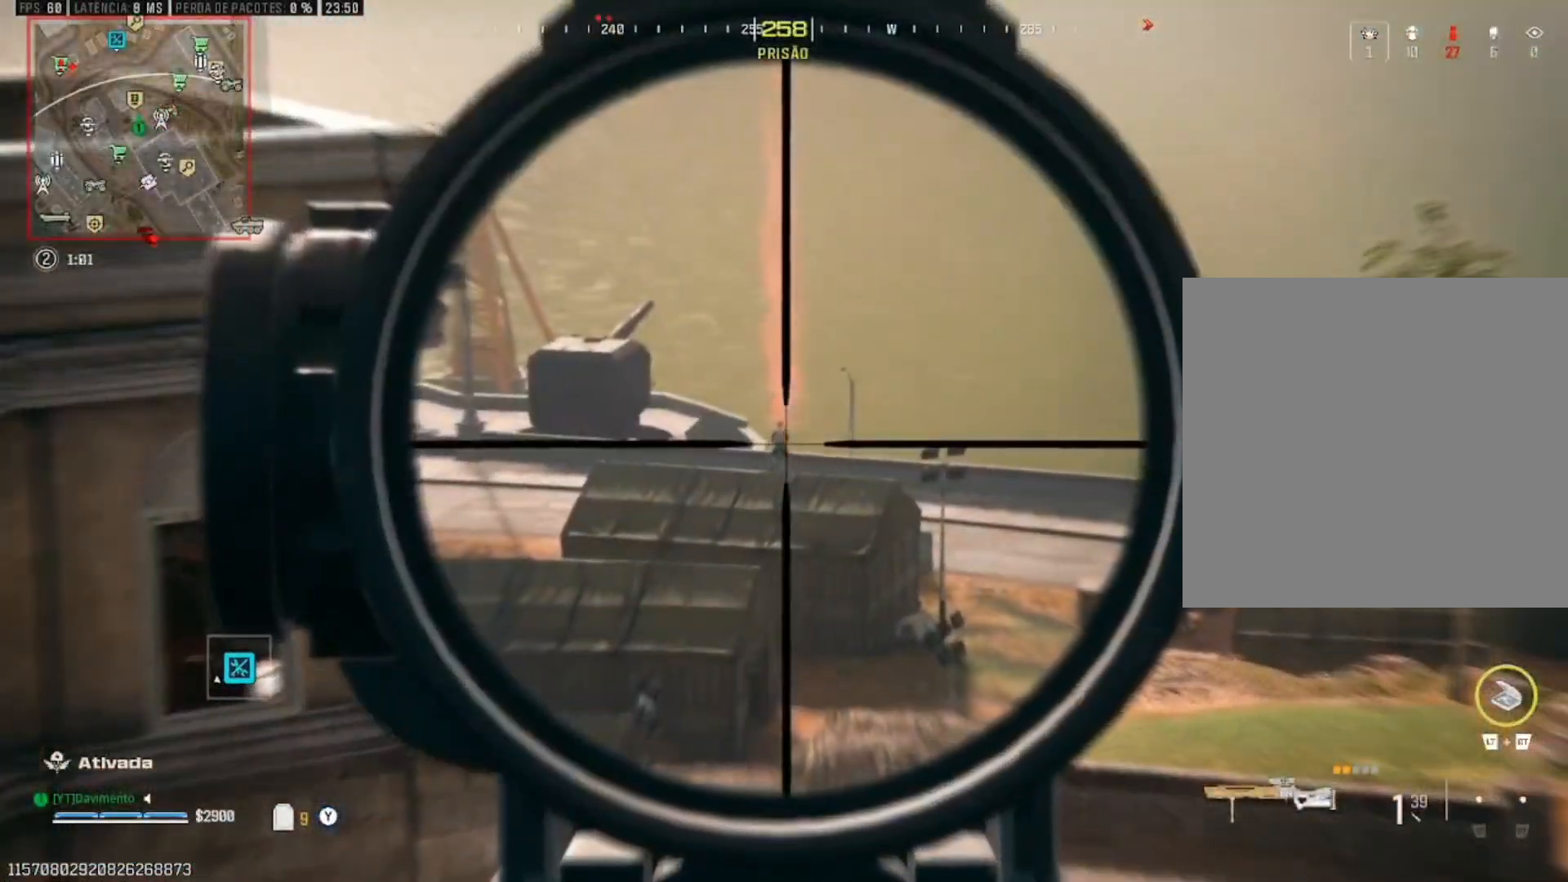
{"buttons": ["L1", "L3"], "left_stick": "center", "right_stick": "center", "events": []}
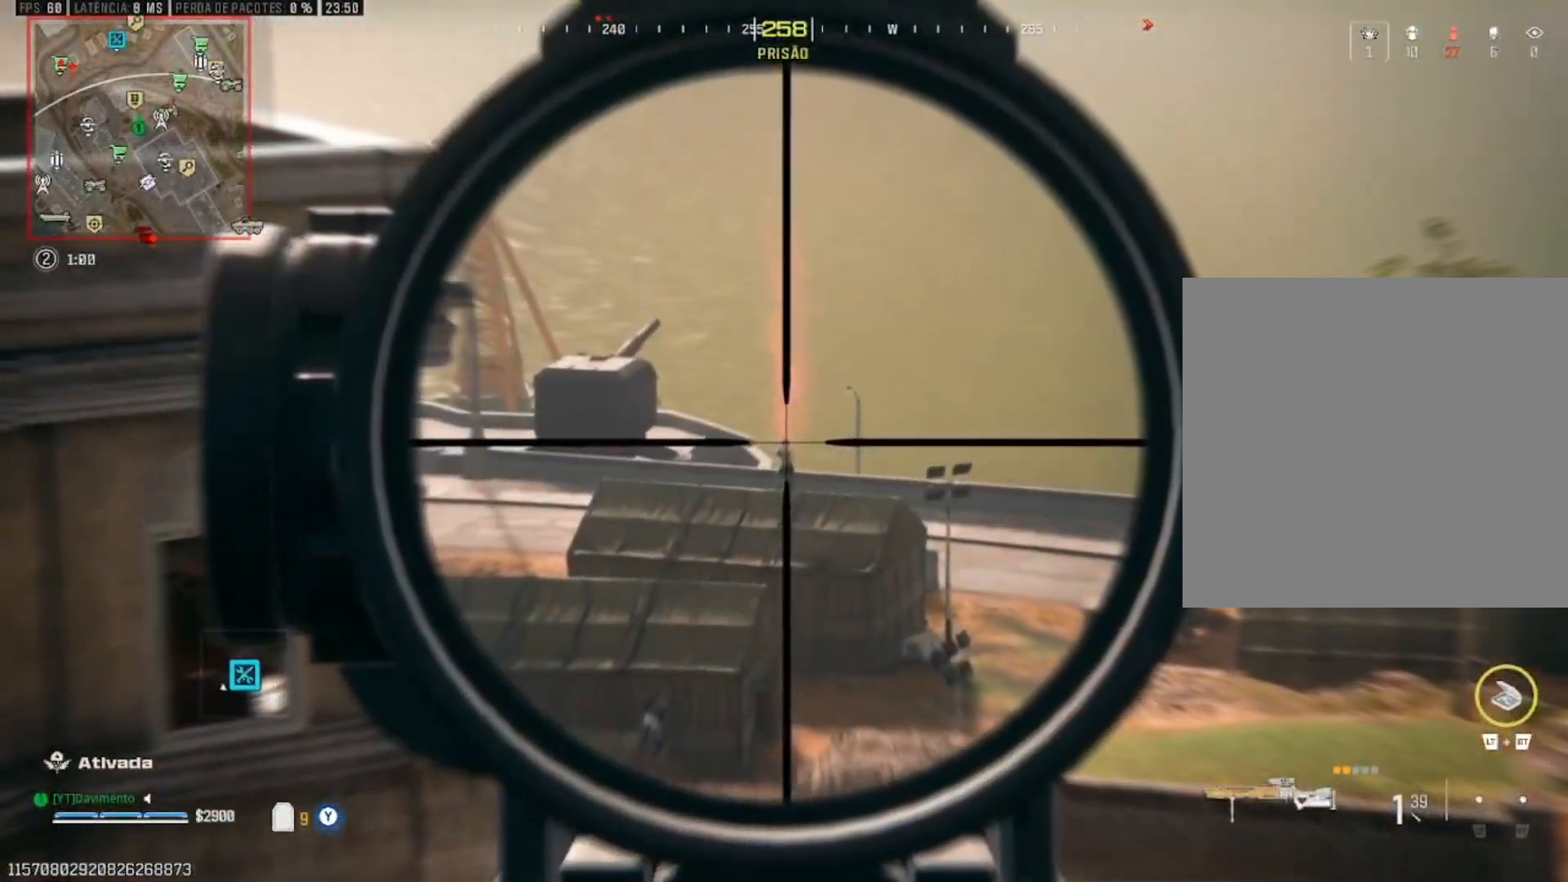
{"buttons": [], "left_stick": "center", "right_stick": "center", "events": [[67, "R1", "down"], [133, "L3", "up"], [167, "R1", "up"], [367, "L1", "up"]]}
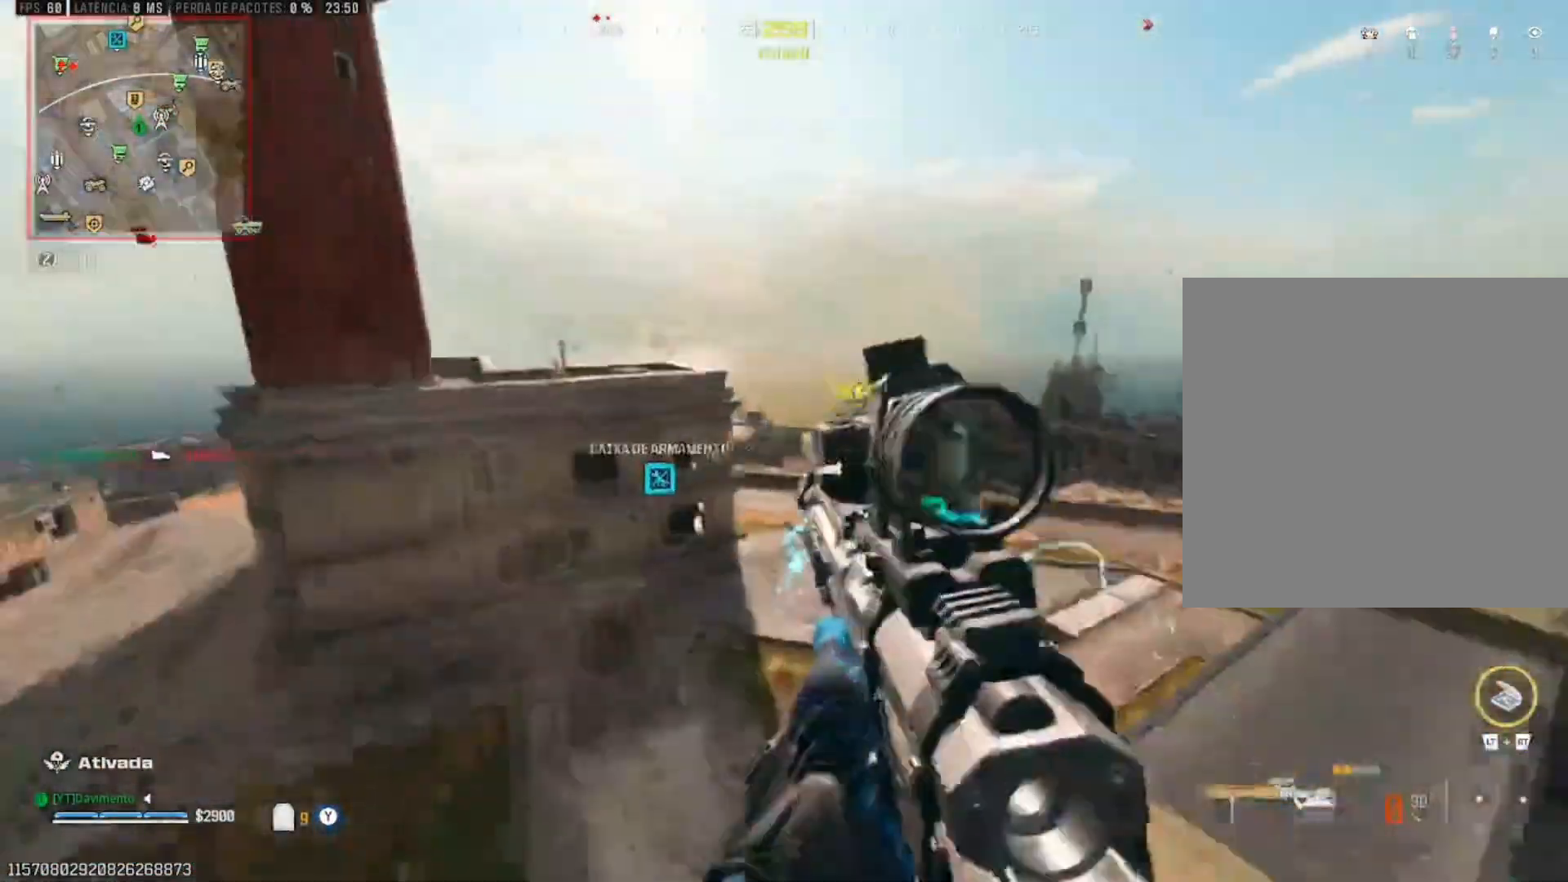
{"buttons": ["L1"], "left_stick": "right", "right_stick": "center", "events": [[100, "left_stick", "up"], [250, "left_stick", "center"], [267, "right_stick", "down-left"], [317, "left_stick", "right"], [333, "L1", "down"], [350, "right_stick", "center"]]}
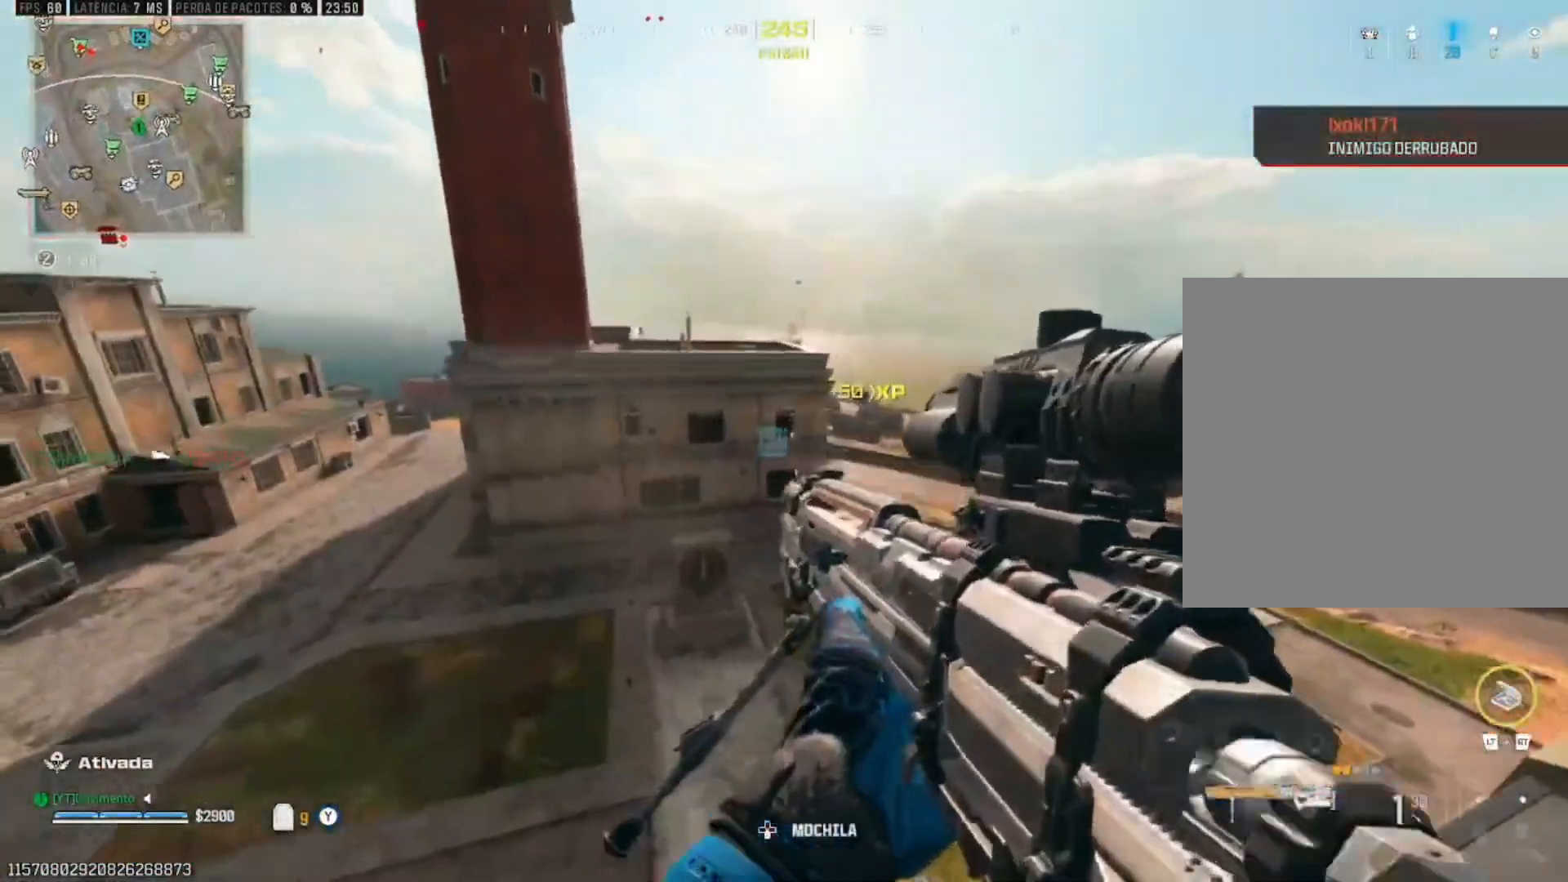
{"buttons": ["L1"], "left_stick": "right", "right_stick": "center", "events": []}
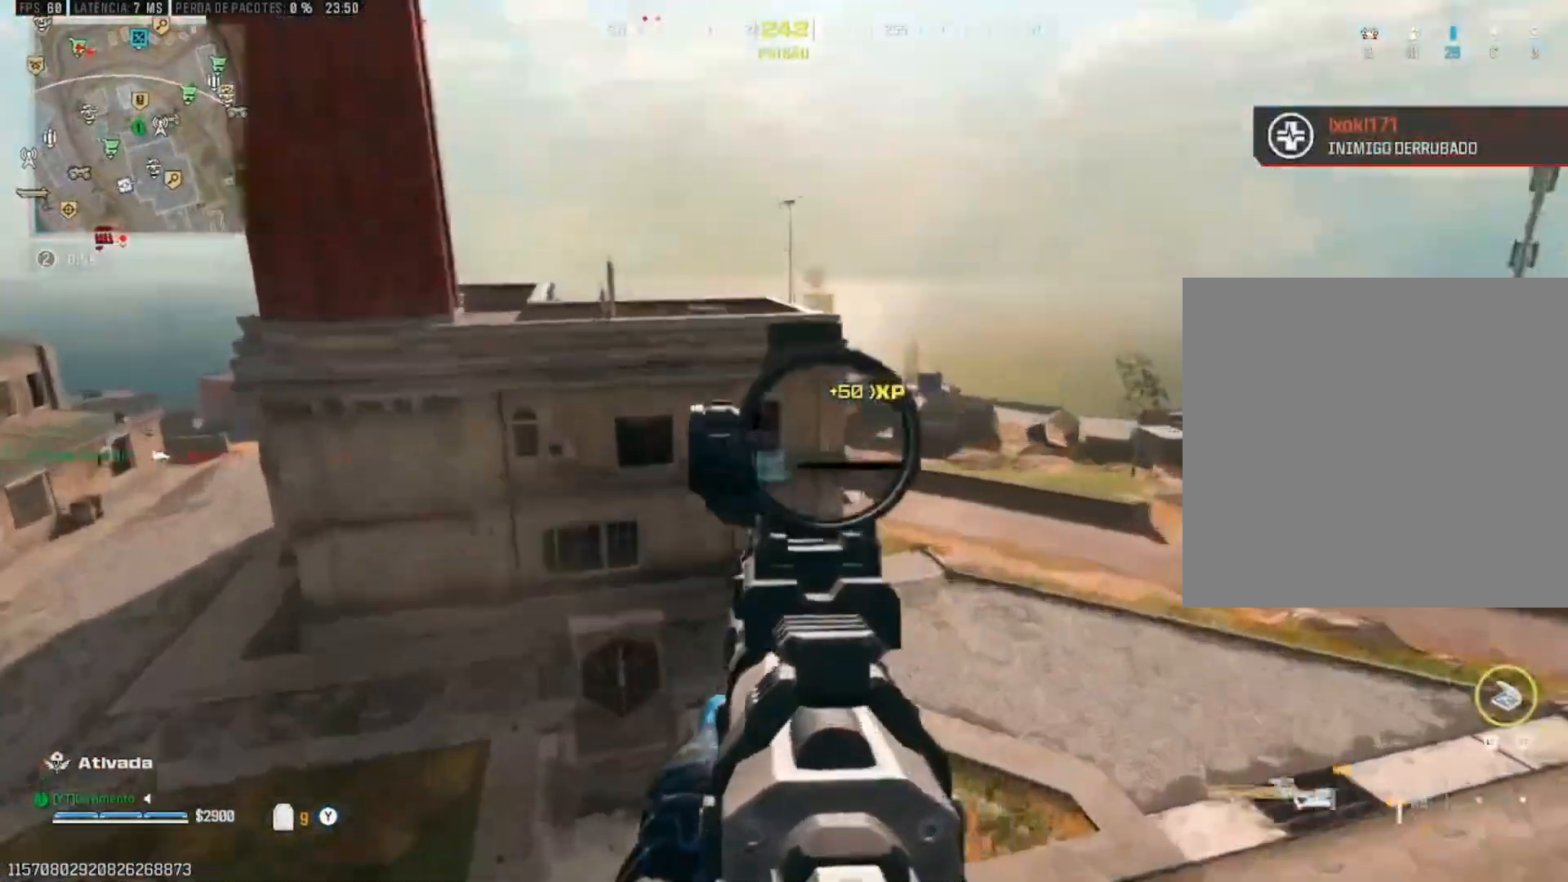
{"buttons": ["L1"], "left_stick": "center", "right_stick": "down", "events": [[133, "L3", "down"], [283, "L3", "up"], [283, "right_stick", "down-left"], [317, "left_stick", "center"], [467, "right_stick", "down"]]}
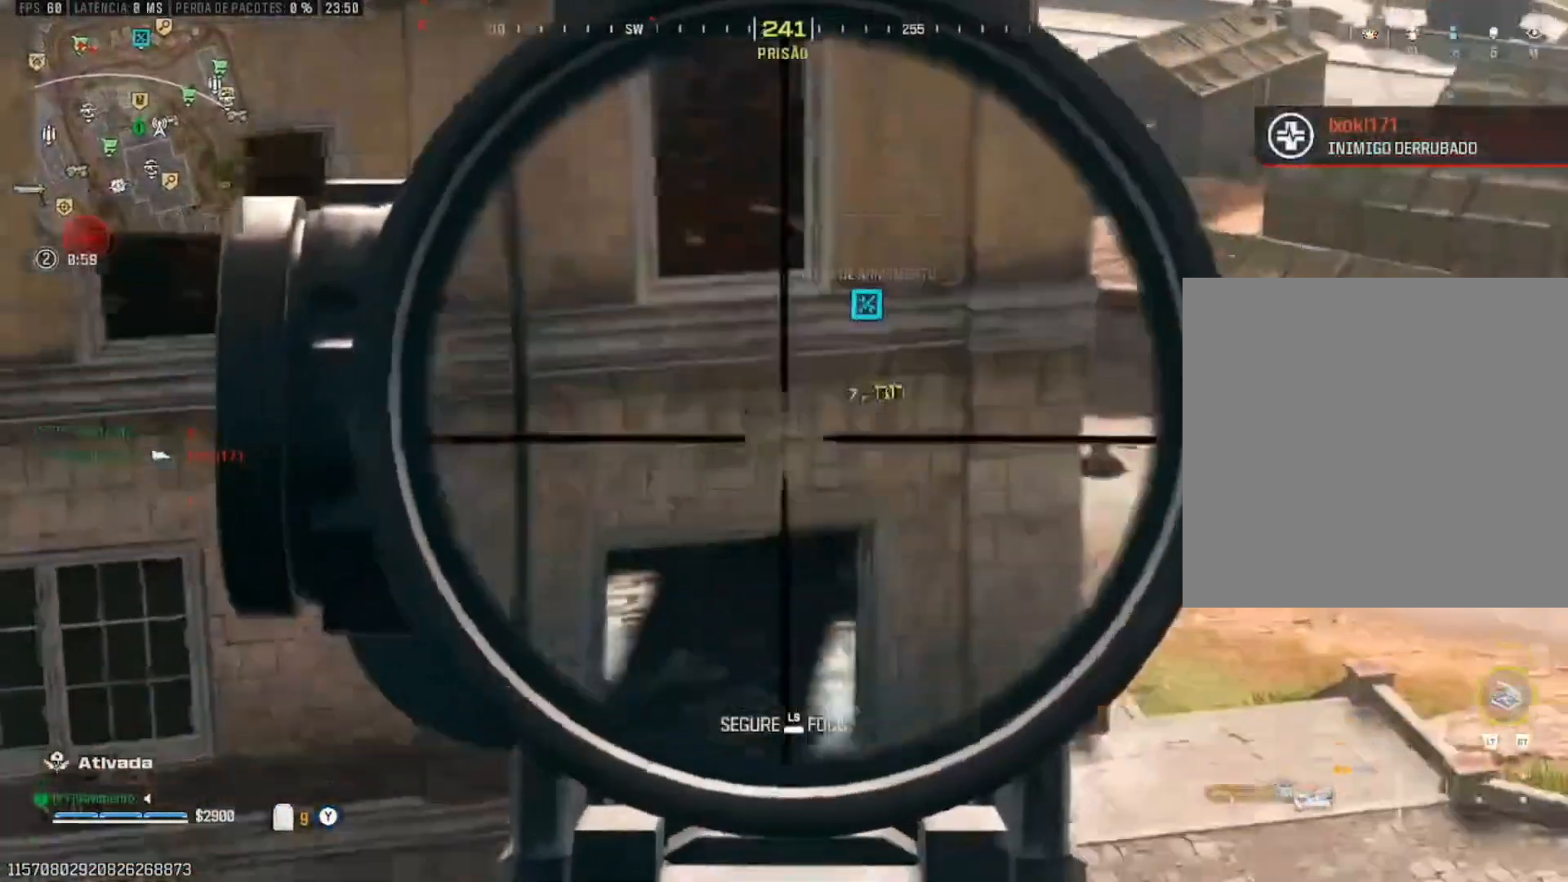
{"buttons": ["L1"], "left_stick": "center", "right_stick": "up", "events": [[150, "right_stick", "center"], [283, "right_stick", "up"]]}
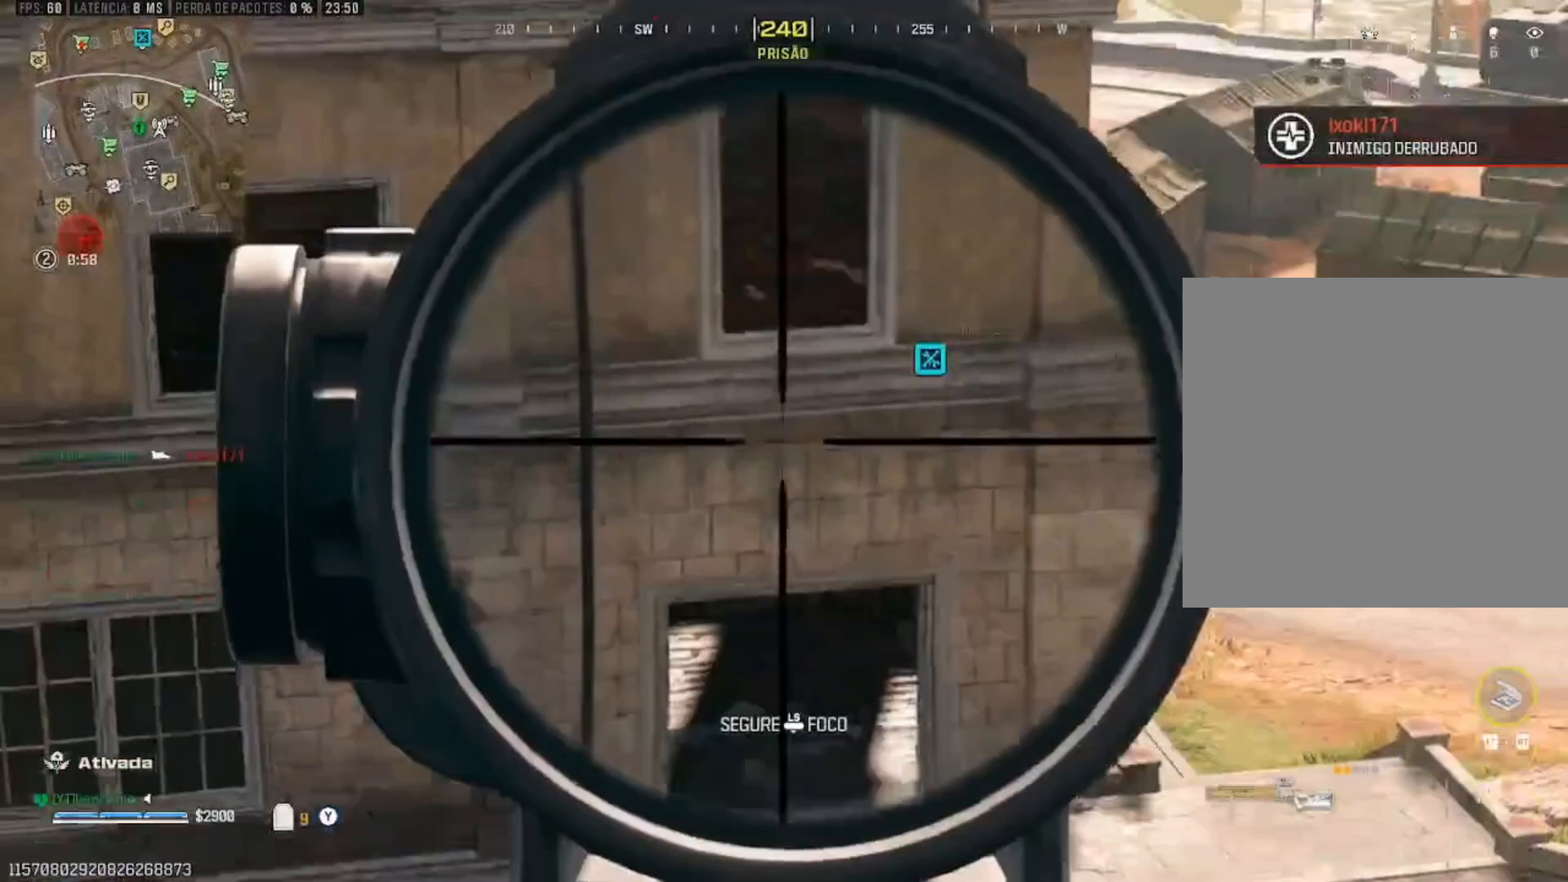
{"buttons": ["L1"], "left_stick": "center", "right_stick": "up-right", "events": [[133, "right_stick", "center"], [217, "right_stick", "right"], [433, "right_stick", "up-right"]]}
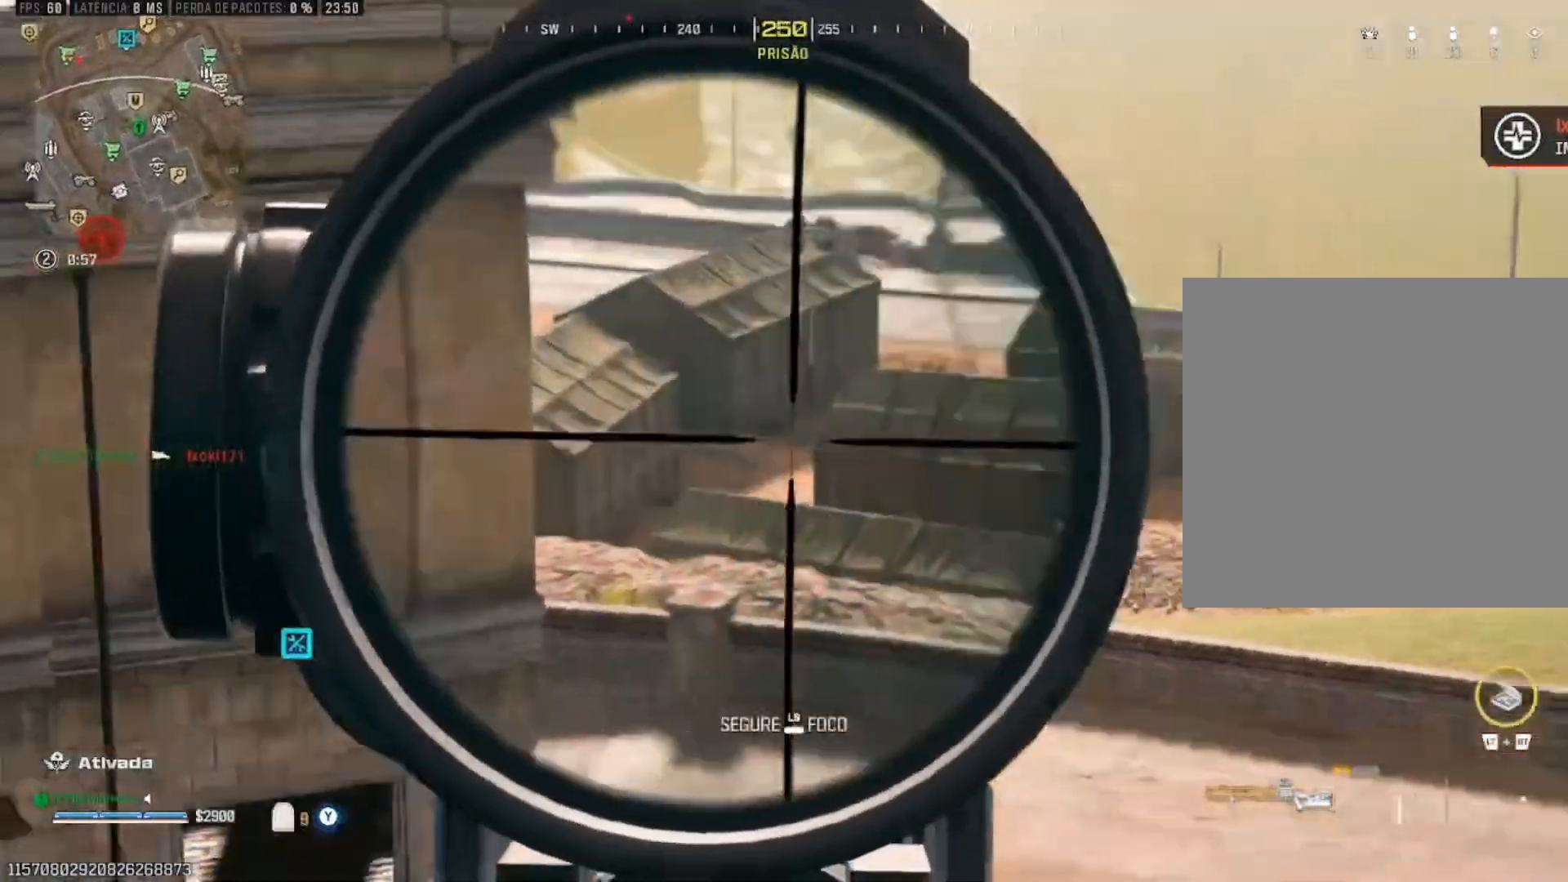
{"buttons": ["L1"], "left_stick": "center", "right_stick": "center", "events": [[183, "right_stick", "center"], [333, "right_stick", "right"], [467, "right_stick", "center"]]}
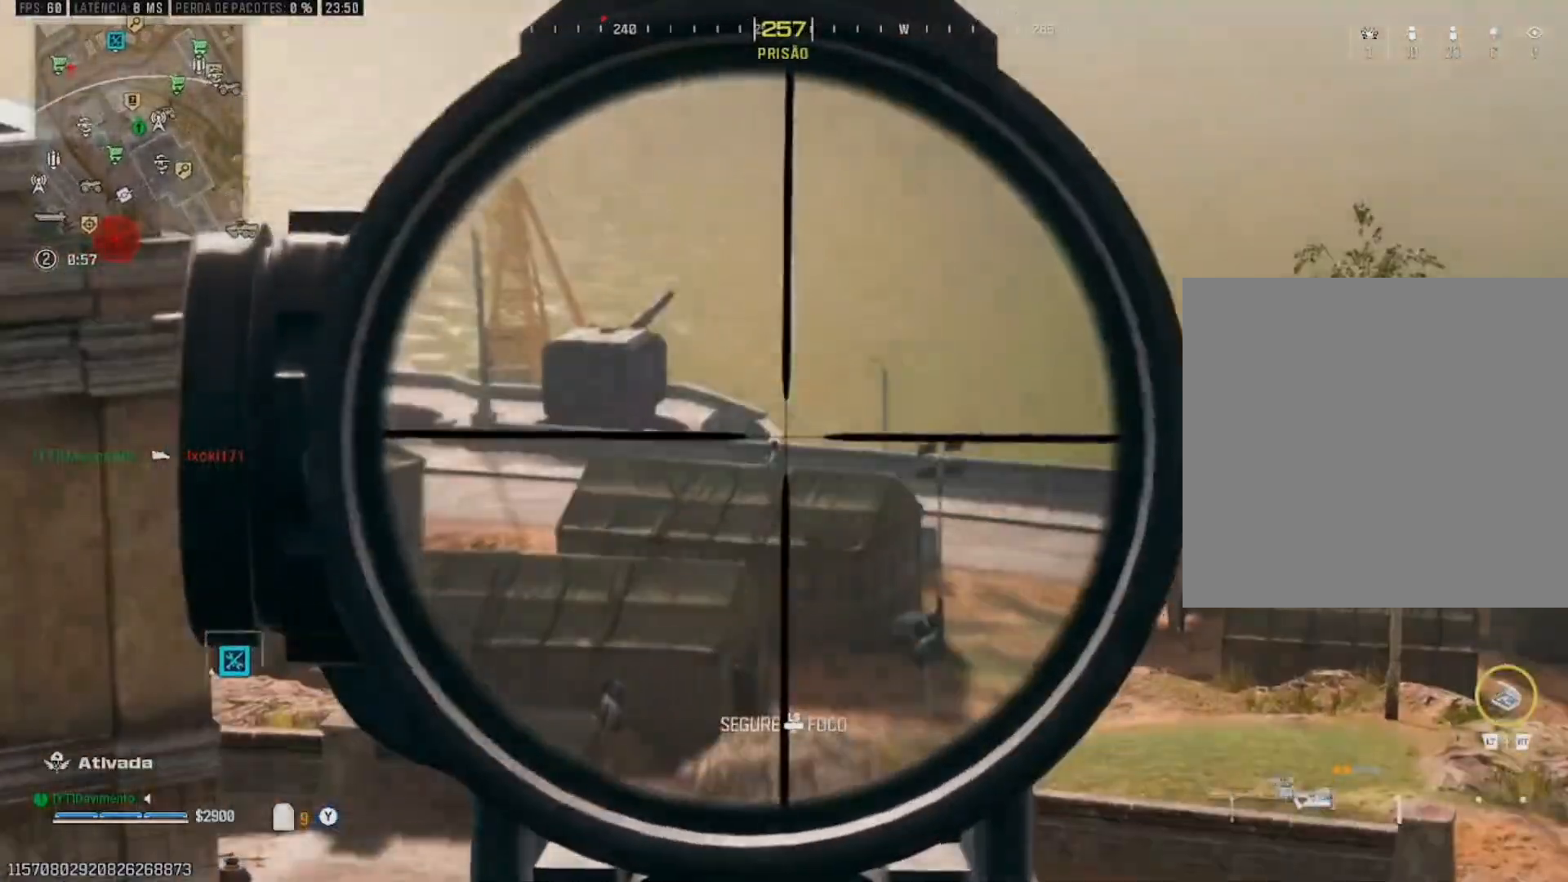
{"buttons": [], "left_stick": "center", "right_stick": "down", "events": [[283, "right_stick", "down"], [467, "L1", "up"]]}